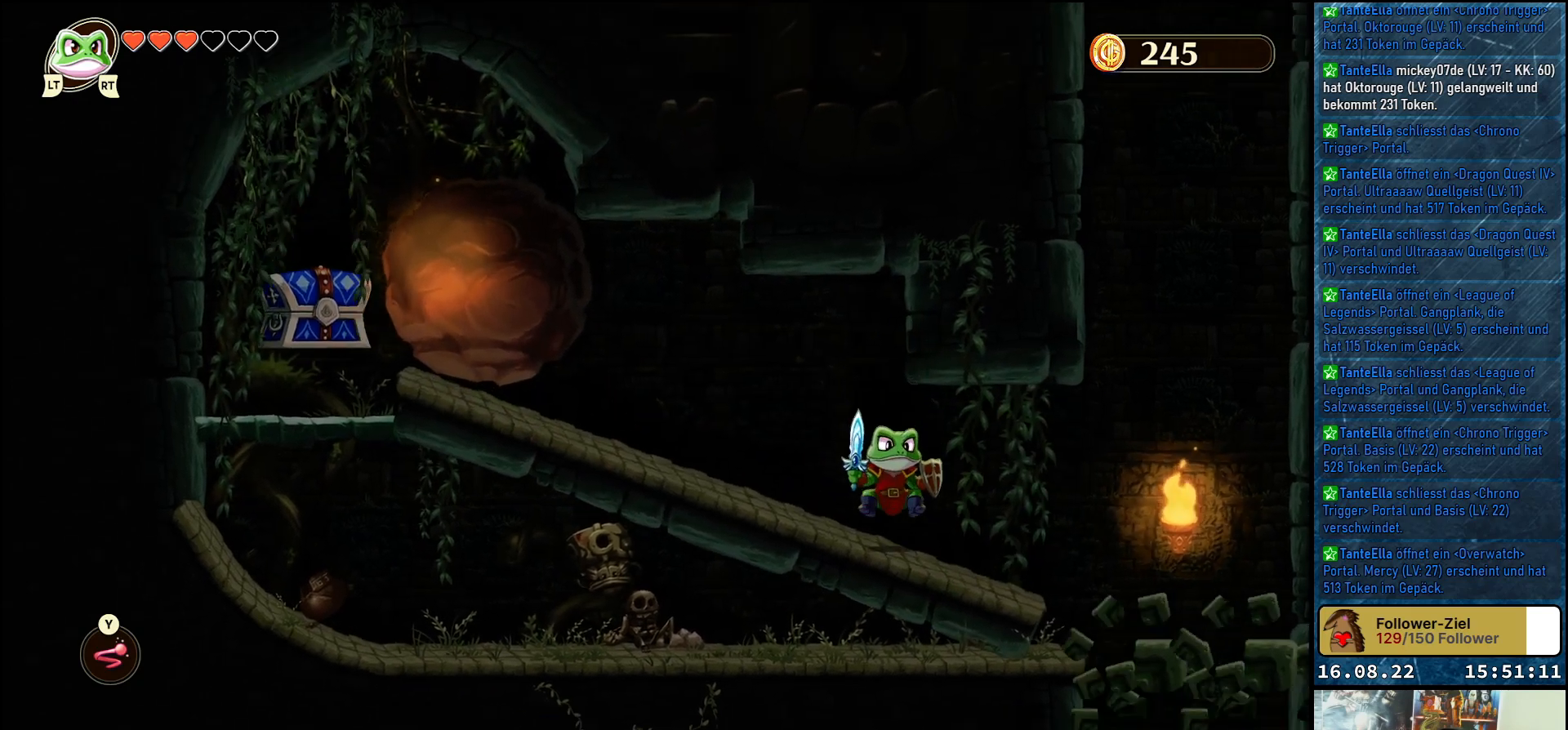
Gameplay with a controller (Xbox layout); each line is a JSON object with the inputs held at the frame after it. "events" lists button and stick changes between this image and that frame as [ms after this image, input, new state], when the widget could be followed in between.
{"buttons": [], "left_stick": "center", "right_stick": "center", "events": []}
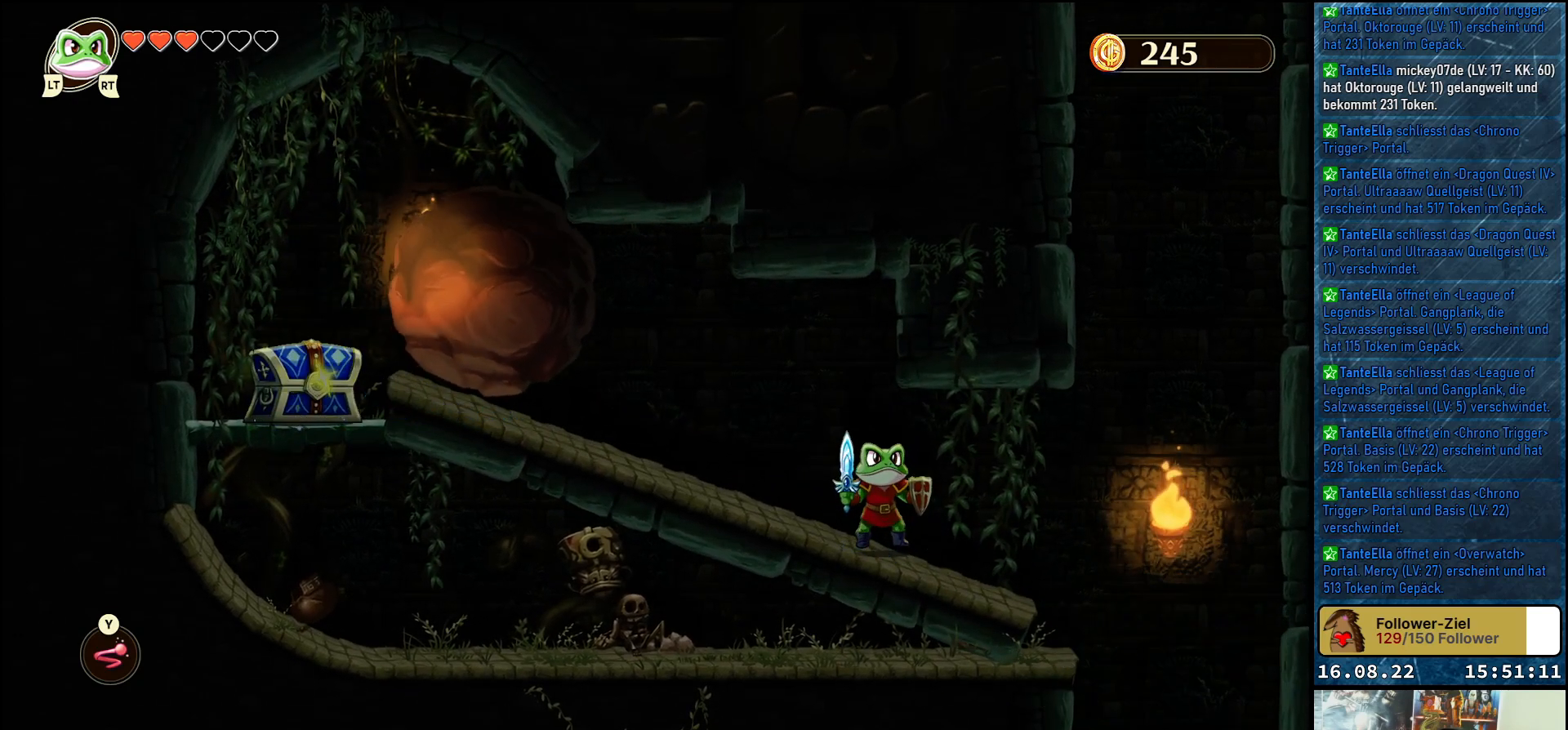
{"buttons": [], "left_stick": "center", "right_stick": "center", "events": [[50, "left_stick", "right"], [383, "left_stick", "center"]]}
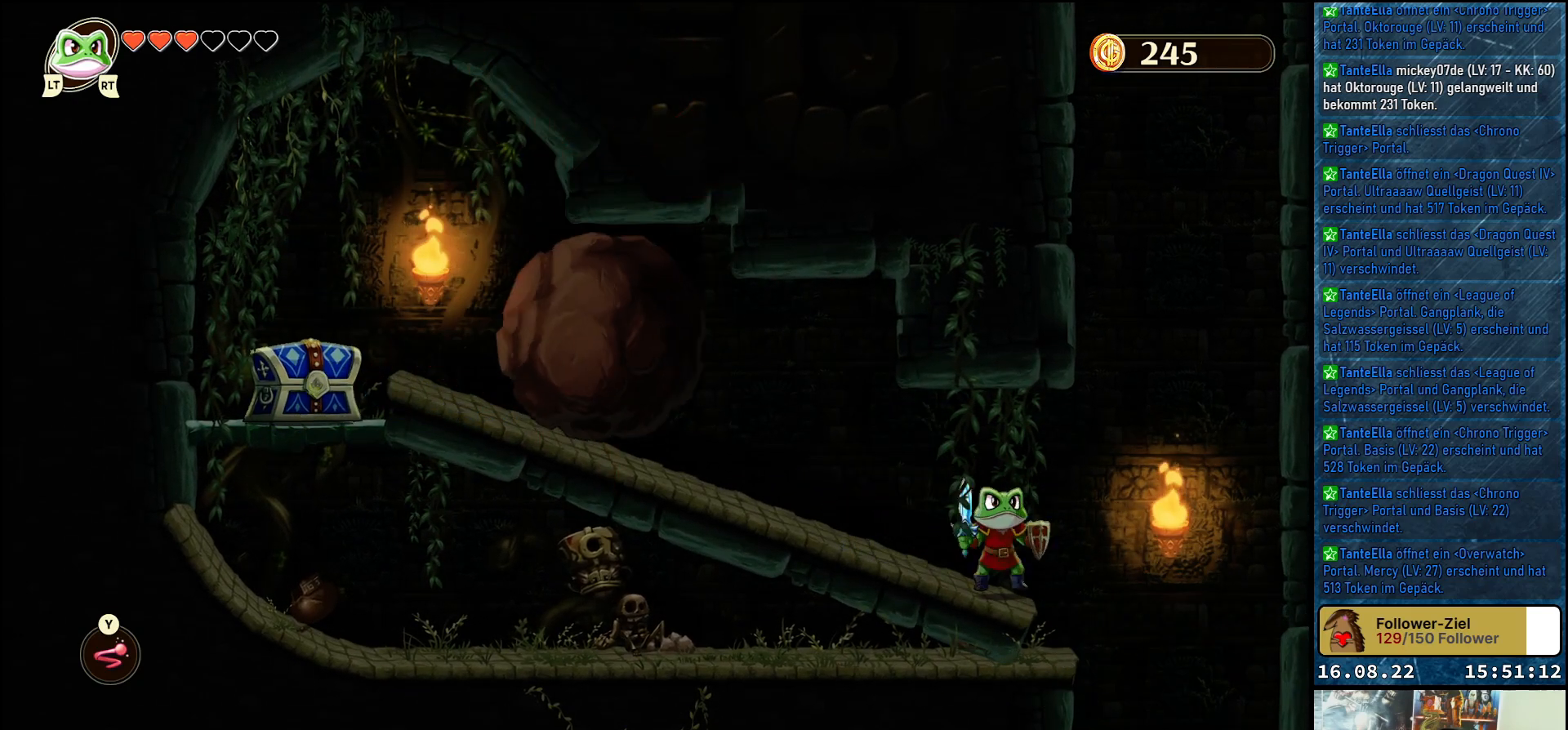
{"buttons": [], "left_stick": "up-left", "right_stick": "center", "events": [[17, "left_stick", "up-left"]]}
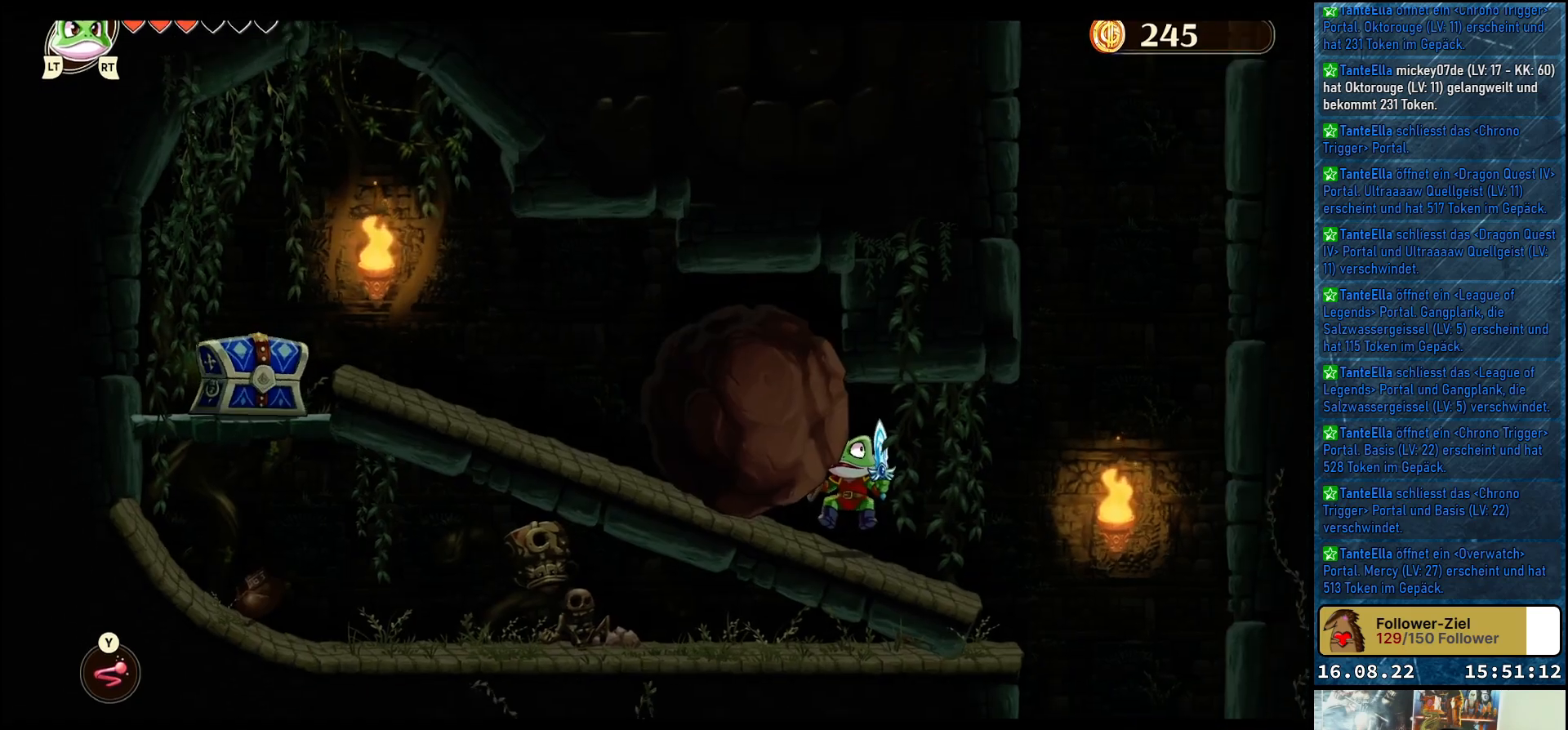
{"buttons": [], "left_stick": "center", "right_stick": "center", "events": [[183, "left_stick", "center"]]}
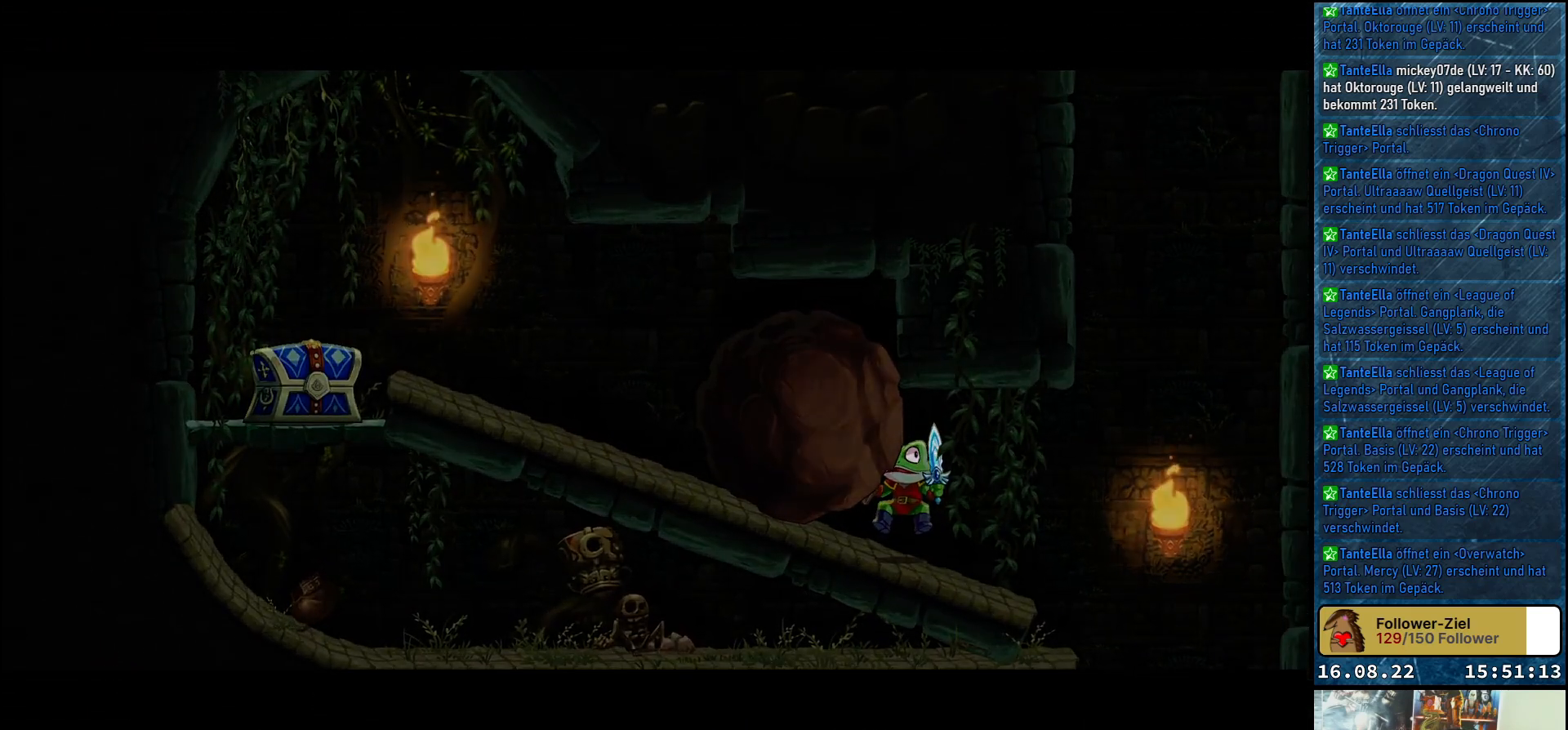
{"buttons": [], "left_stick": "center", "right_stick": "center", "events": []}
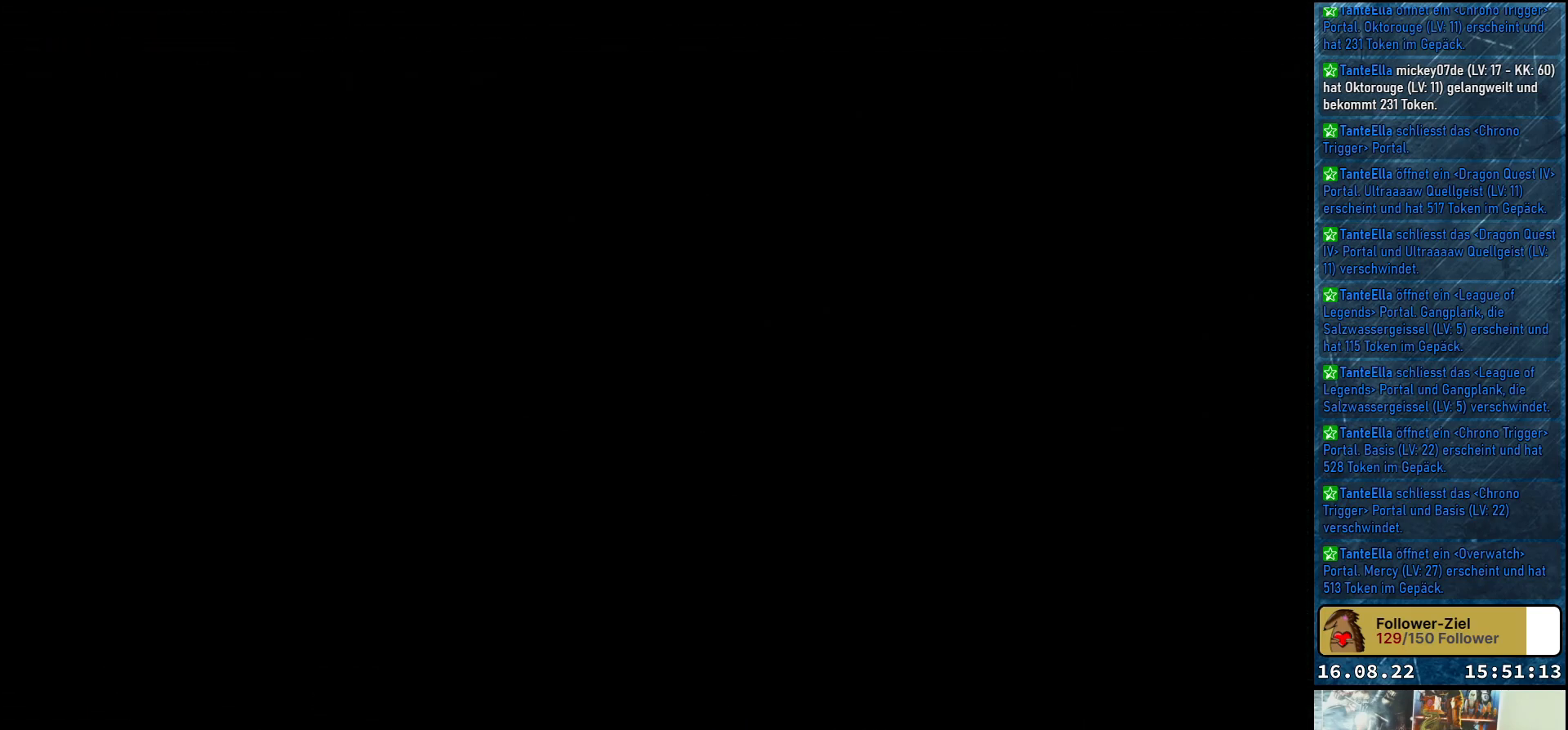
{"buttons": [], "left_stick": "center", "right_stick": "center", "events": []}
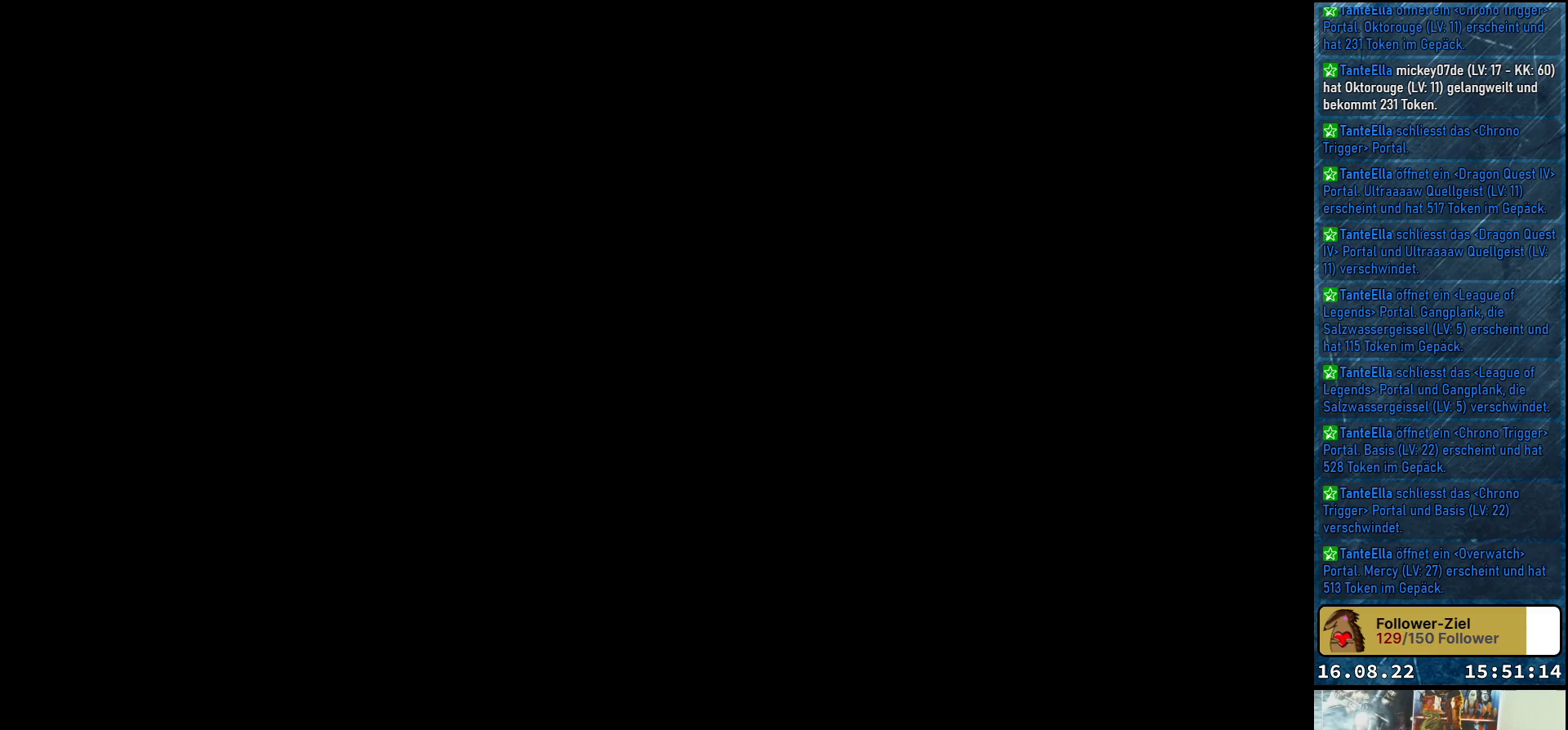
{"buttons": [], "left_stick": "center", "right_stick": "center", "events": []}
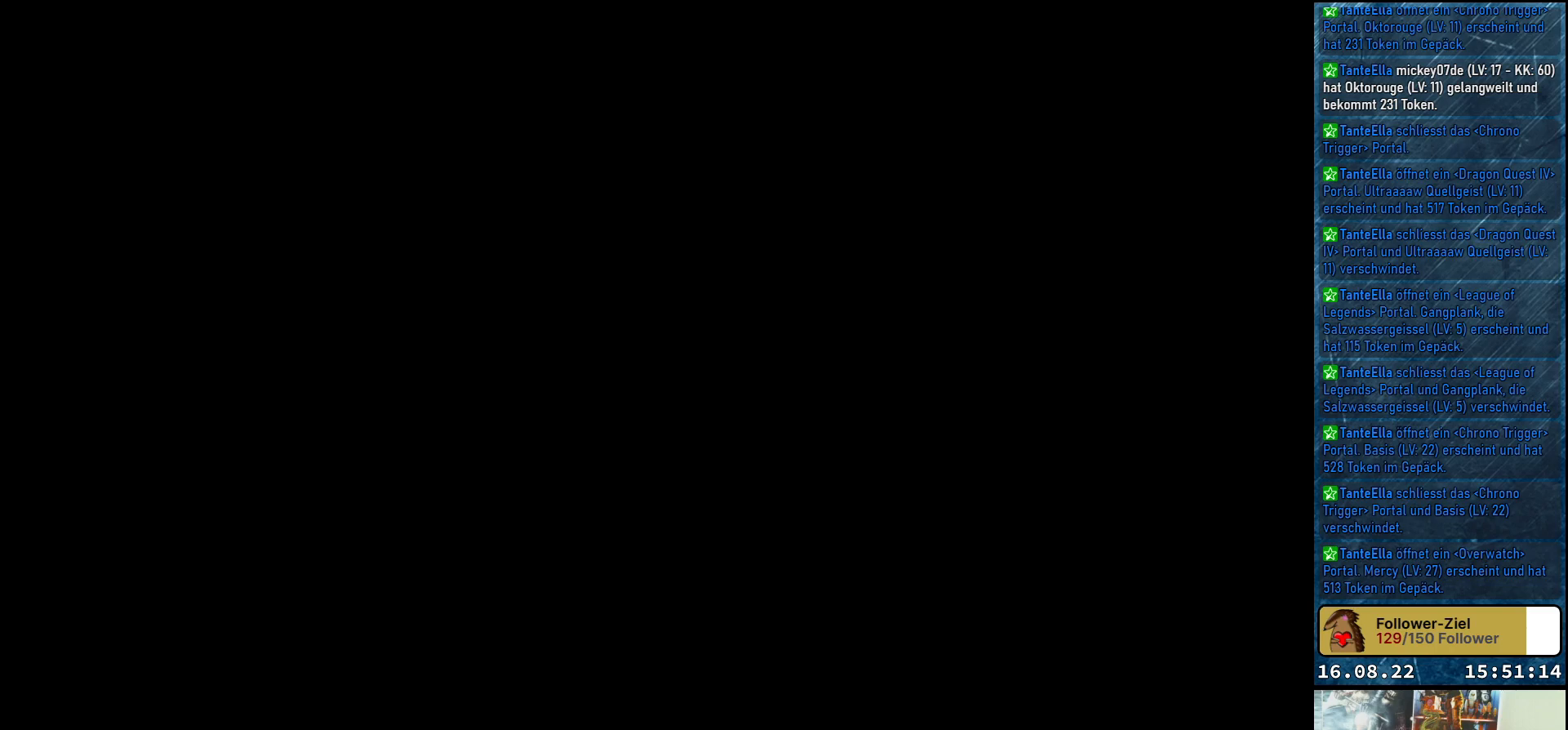
{"buttons": [], "left_stick": "center", "right_stick": "center", "events": []}
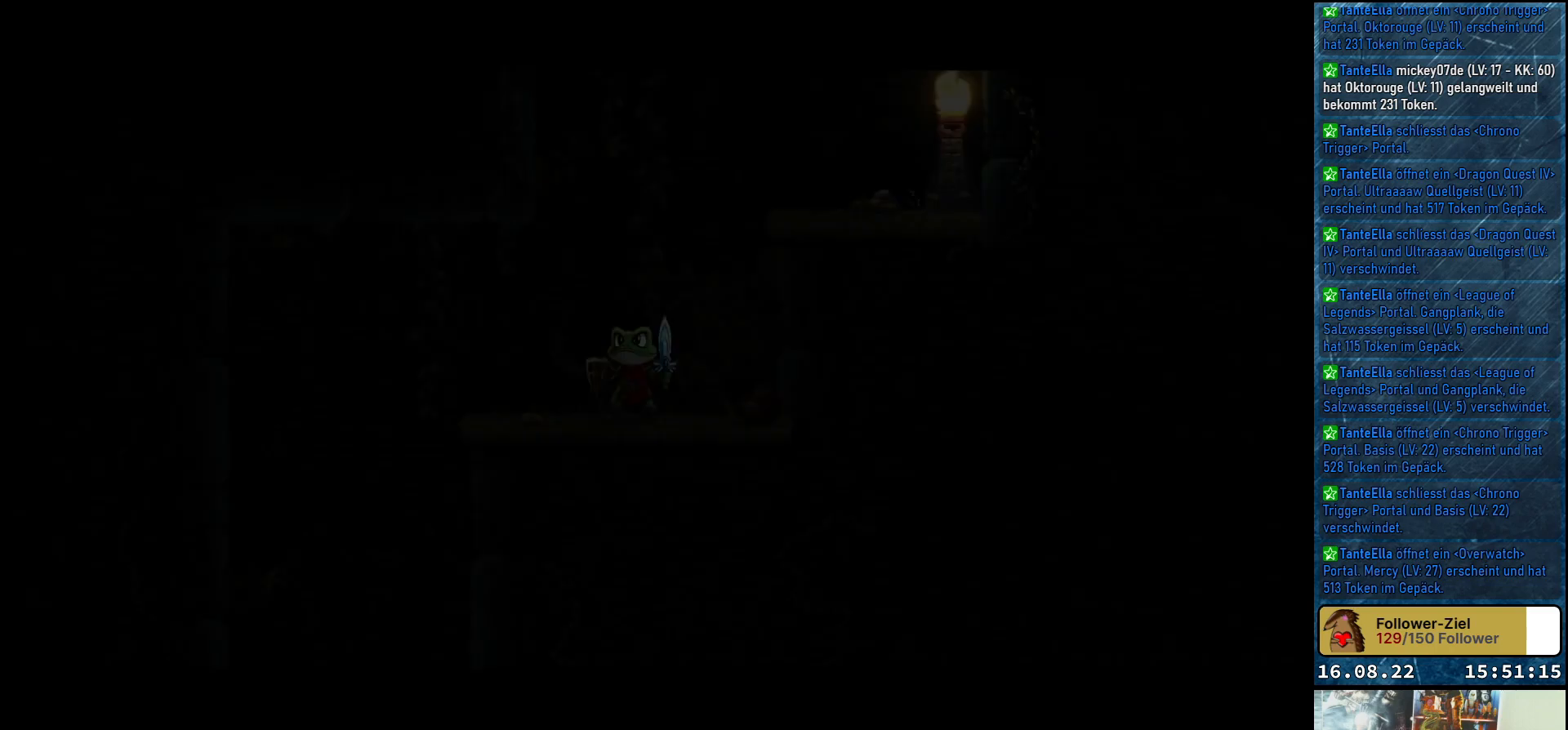
{"buttons": [], "left_stick": "center", "right_stick": "center", "events": []}
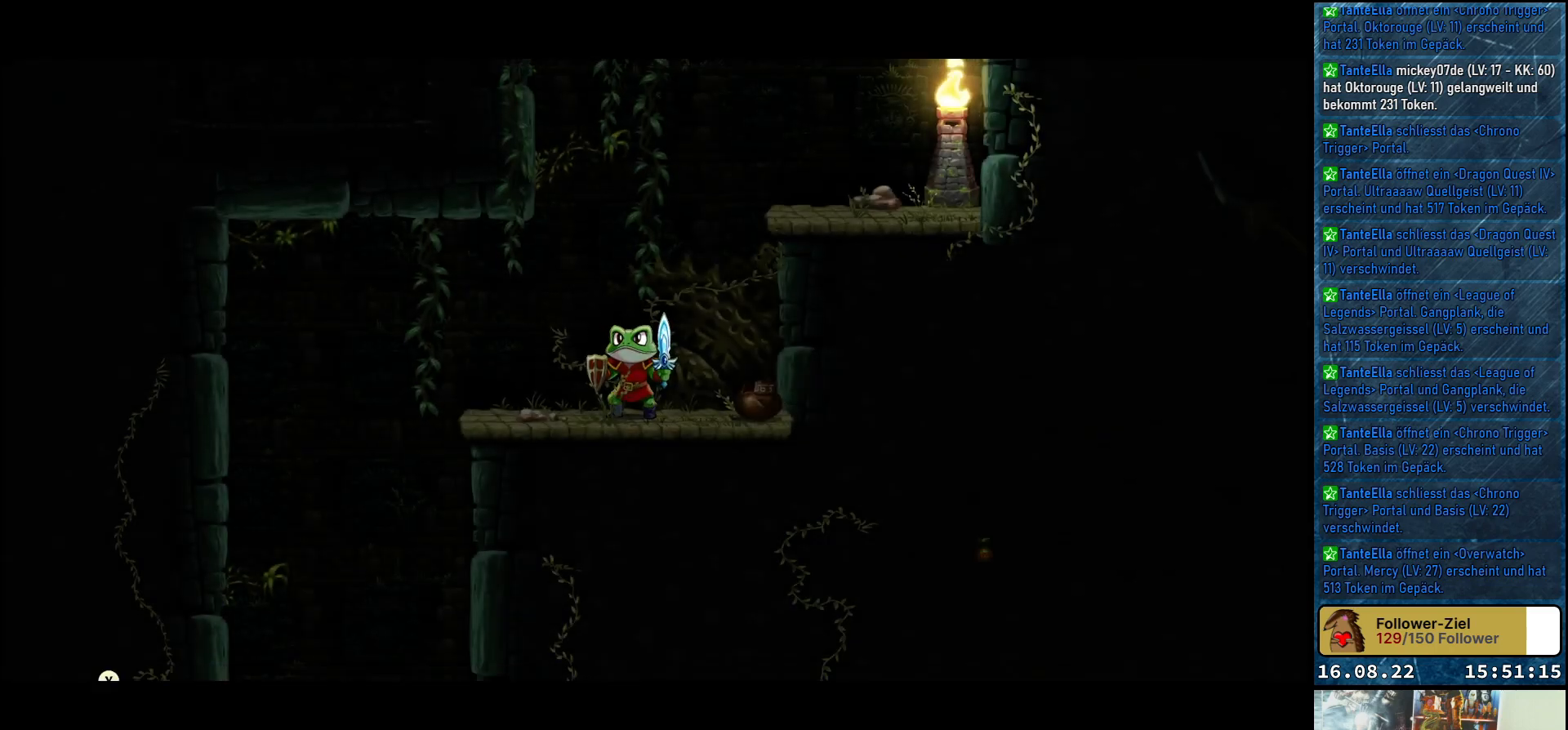
{"buttons": [], "left_stick": "left", "right_stick": "center", "events": [[50, "left_stick", "left"]]}
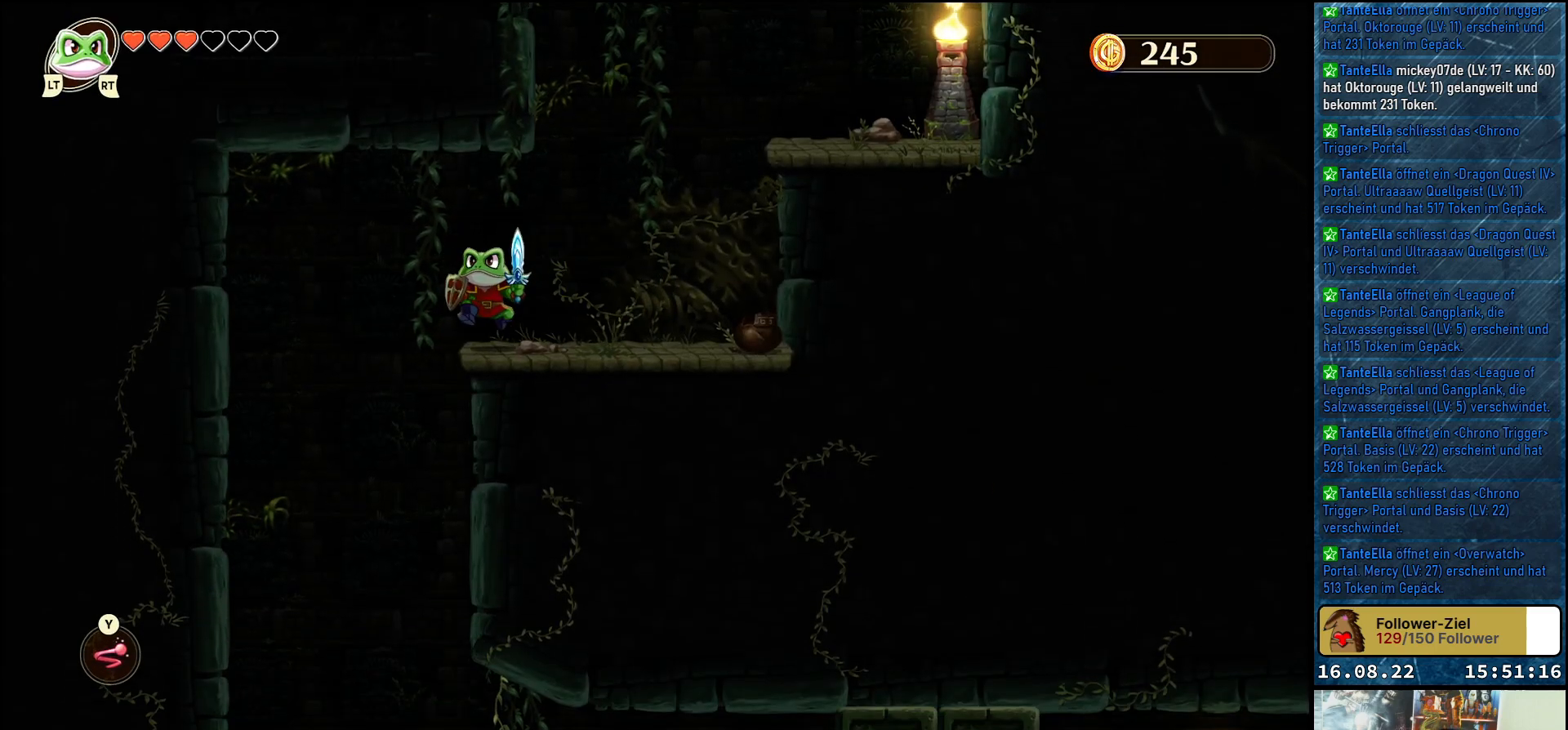
{"buttons": [], "left_stick": "right", "right_stick": "center", "events": [[217, "left_stick", "center"], [267, "left_stick", "right"]]}
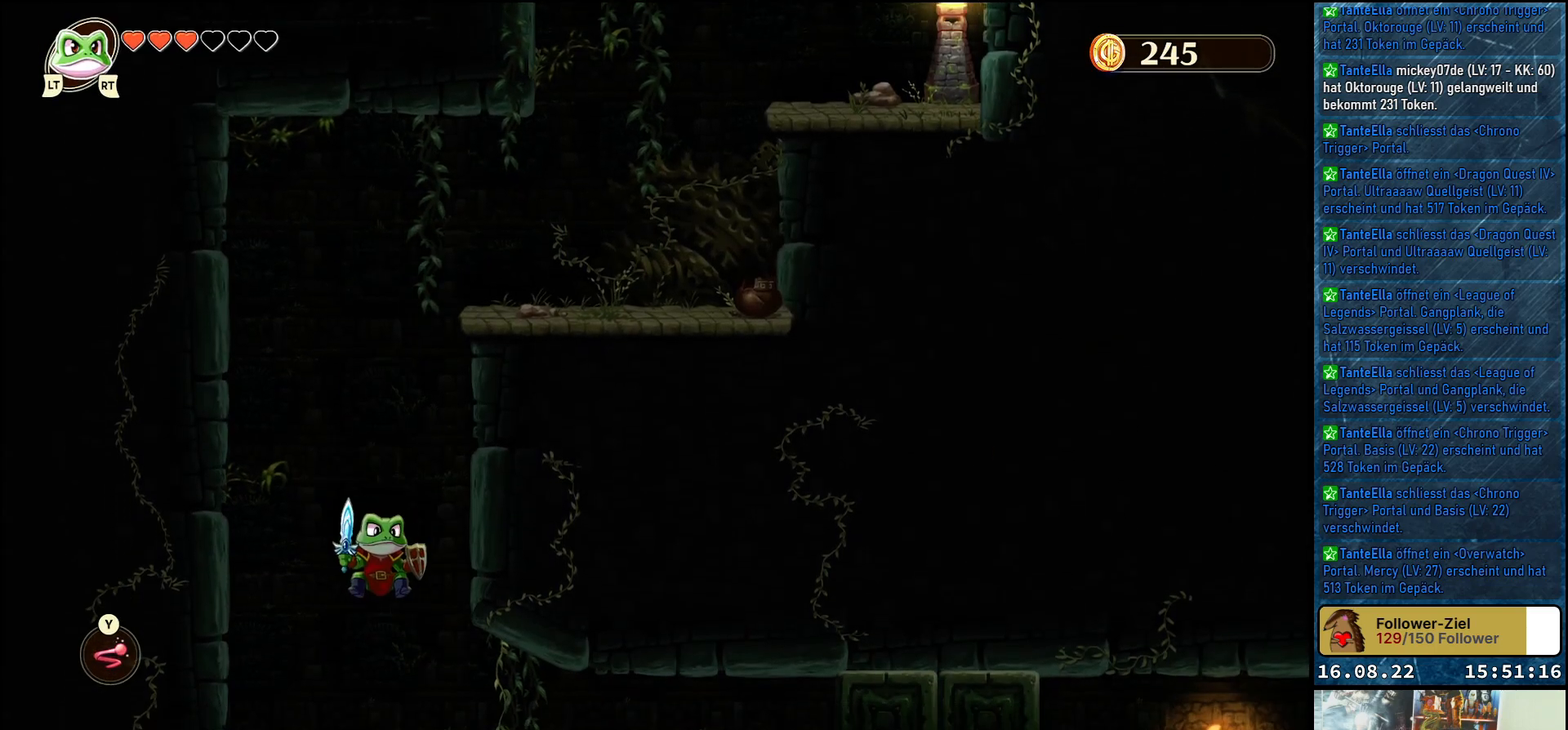
{"buttons": [], "left_stick": "right", "right_stick": "center", "events": []}
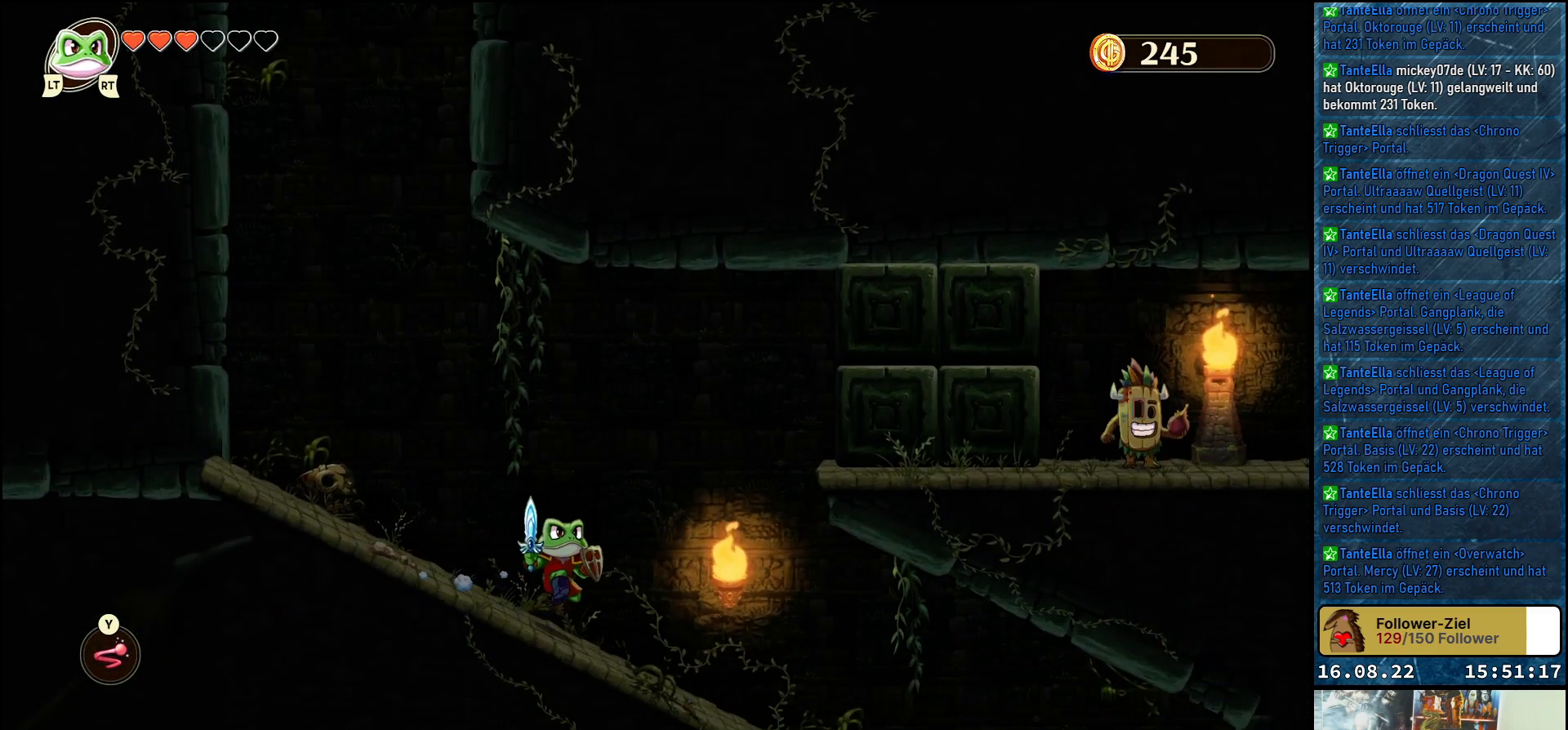
{"buttons": [], "left_stick": "right", "right_stick": "center", "events": []}
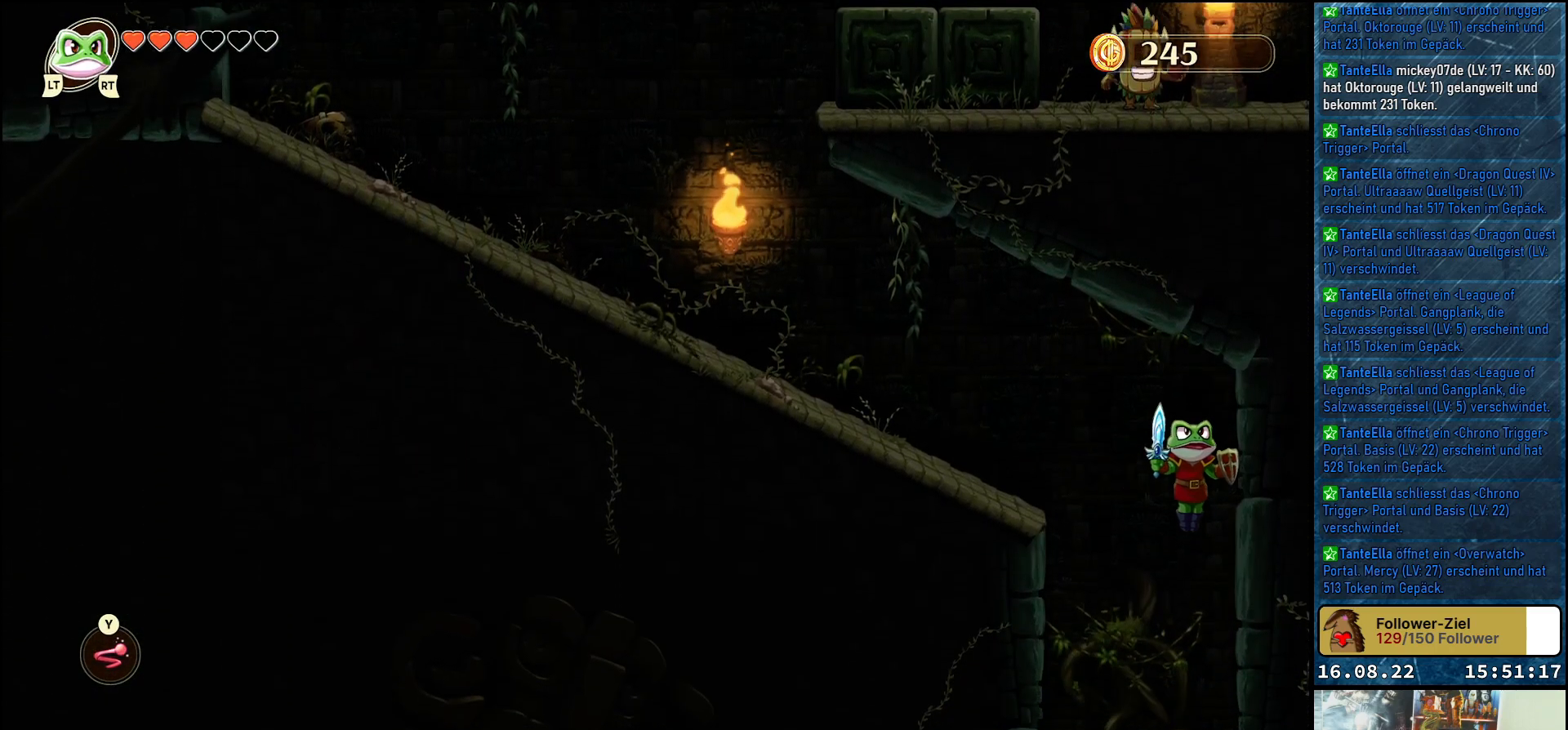
{"buttons": [], "left_stick": "up-left", "right_stick": "center", "events": [[133, "left_stick", "up-left"]]}
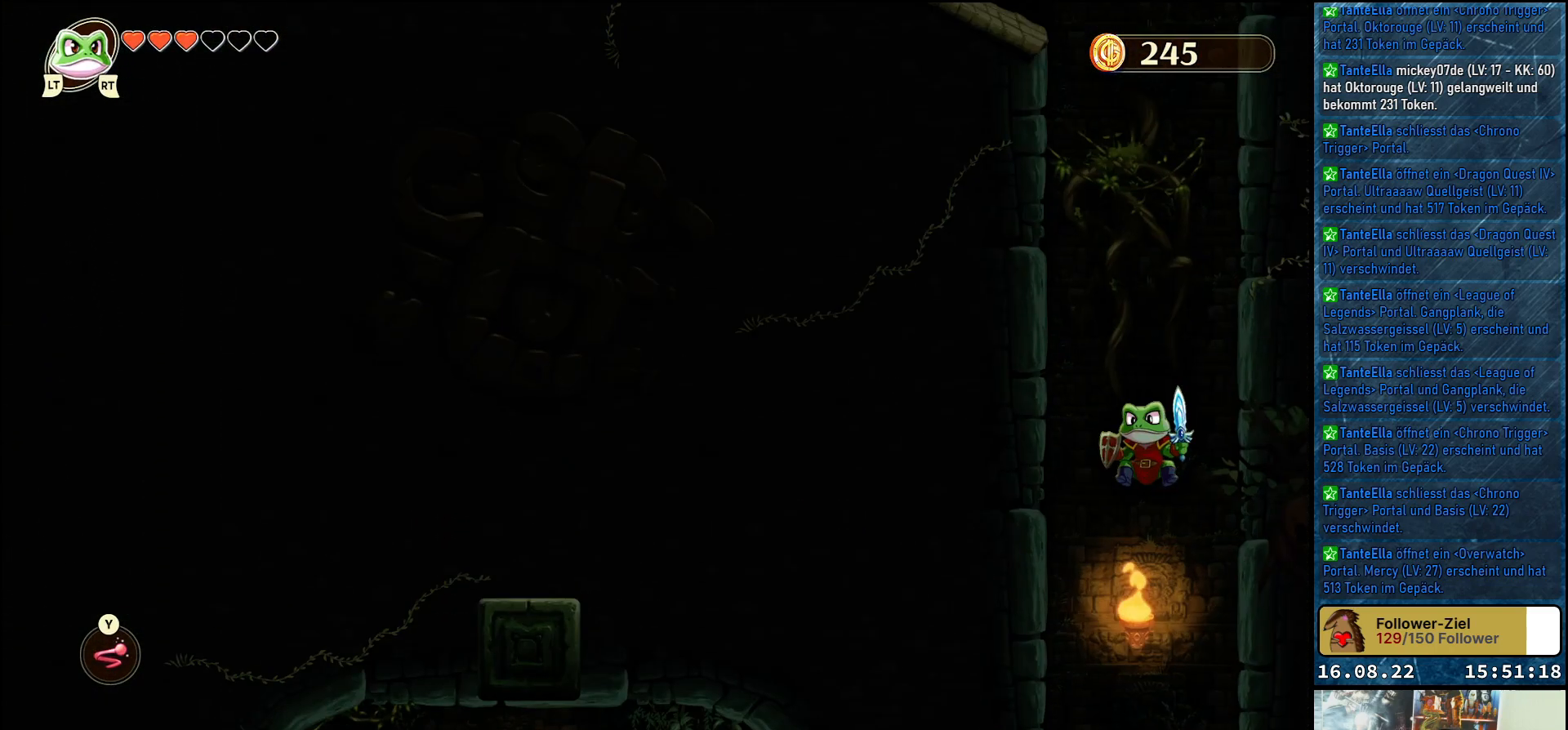
{"buttons": [], "left_stick": "up-left", "right_stick": "center", "events": []}
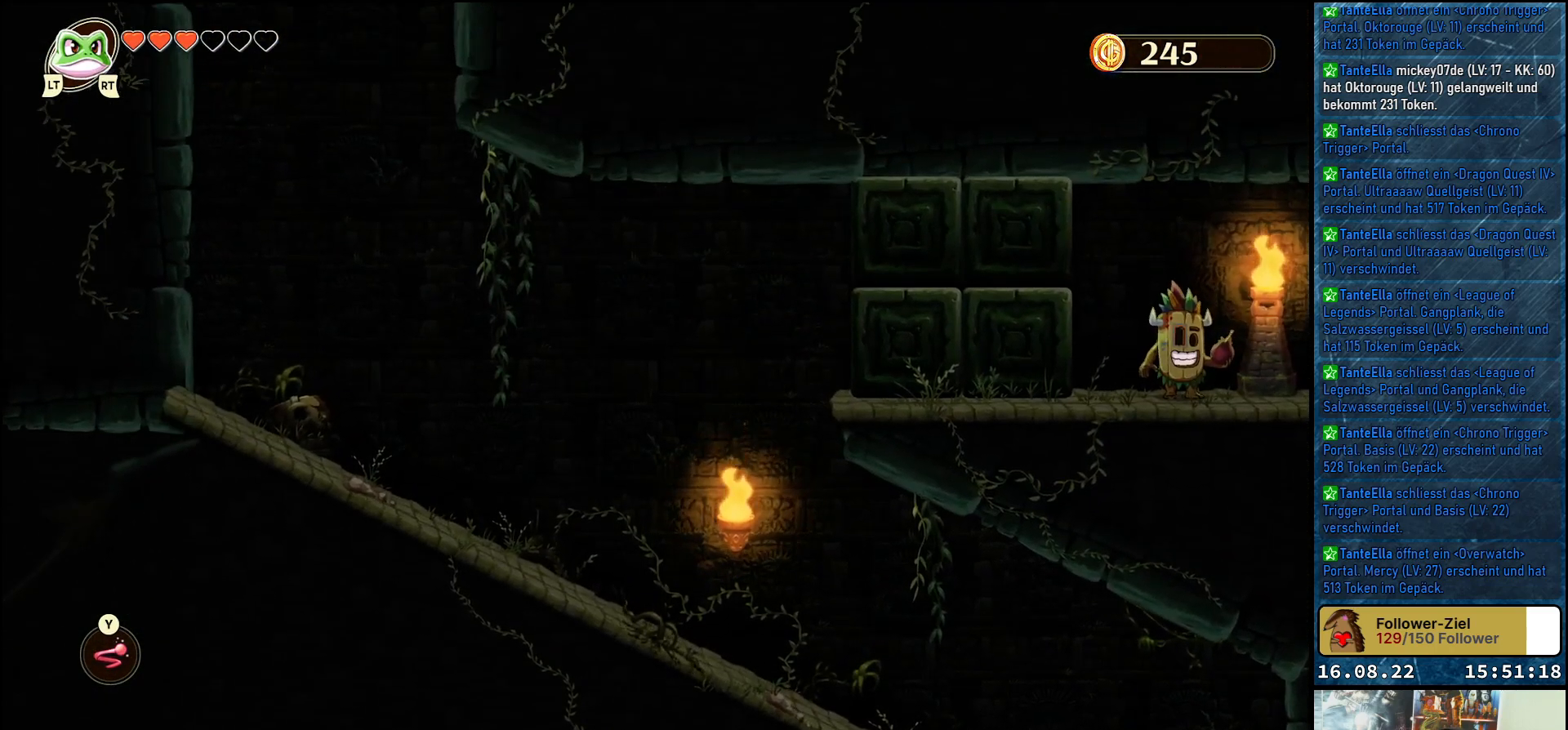
{"buttons": [], "left_stick": "up-left", "right_stick": "center", "events": []}
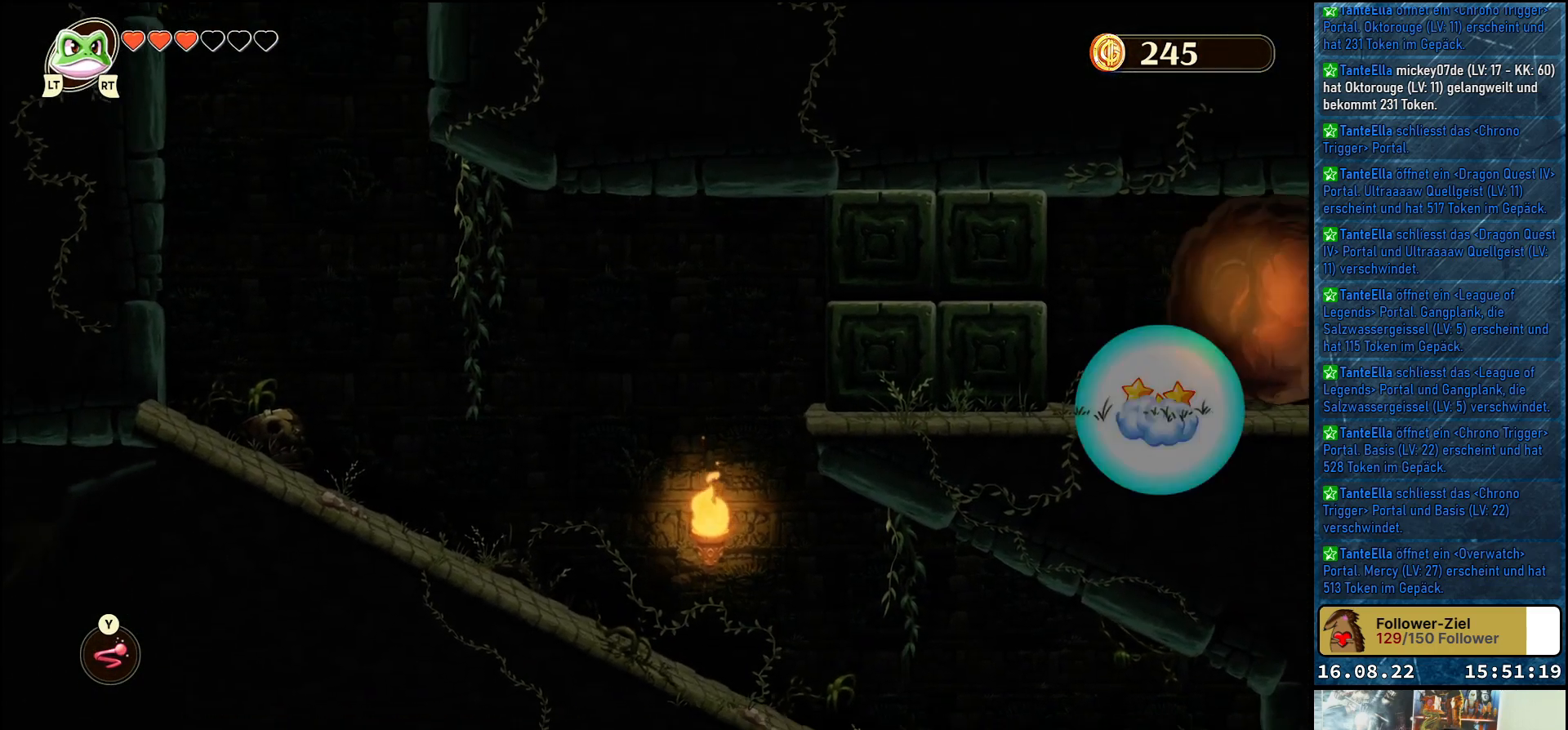
{"buttons": [], "left_stick": "up-left", "right_stick": "center", "events": []}
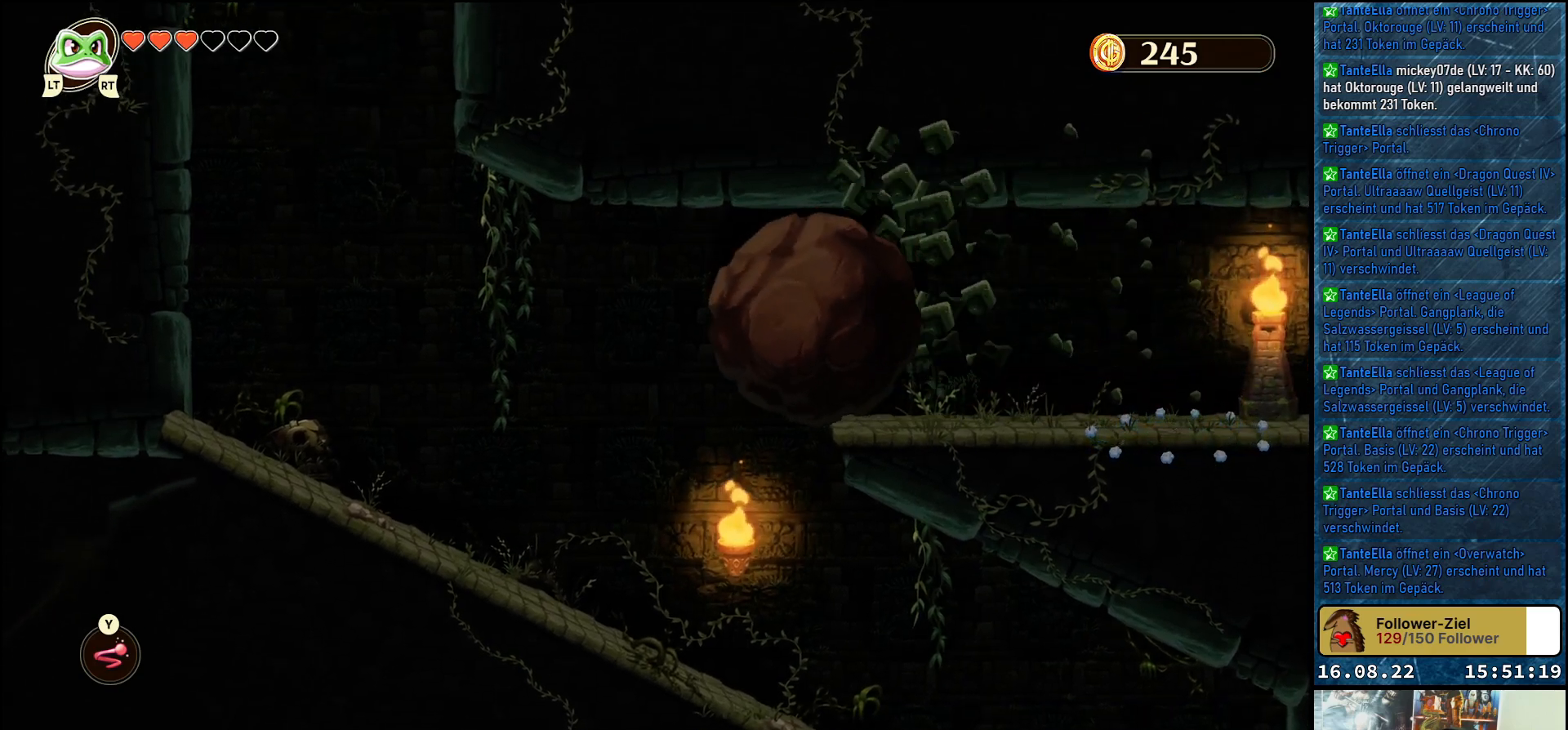
{"buttons": [], "left_stick": "up-left", "right_stick": "center", "events": []}
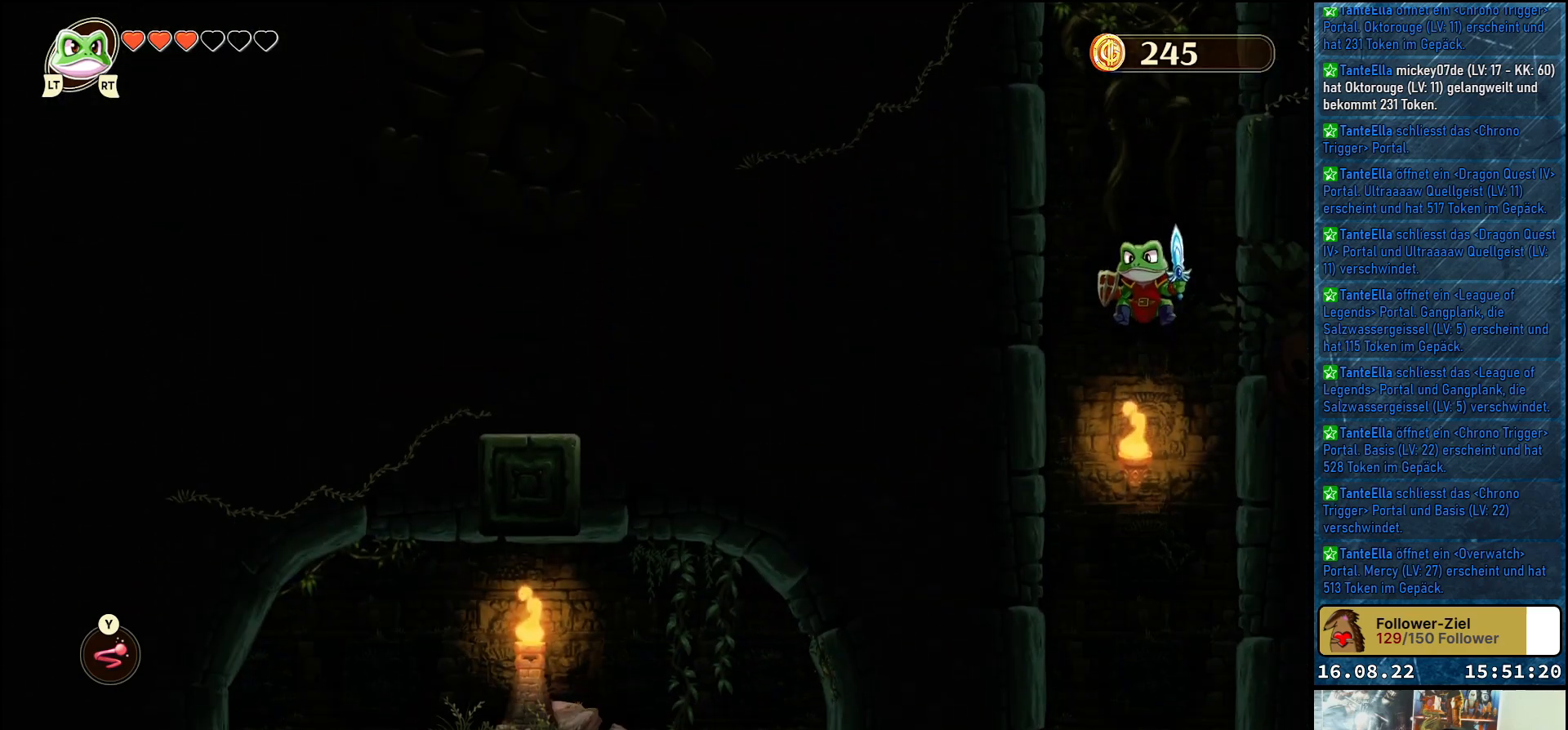
{"buttons": [], "left_stick": "up-left", "right_stick": "center", "events": []}
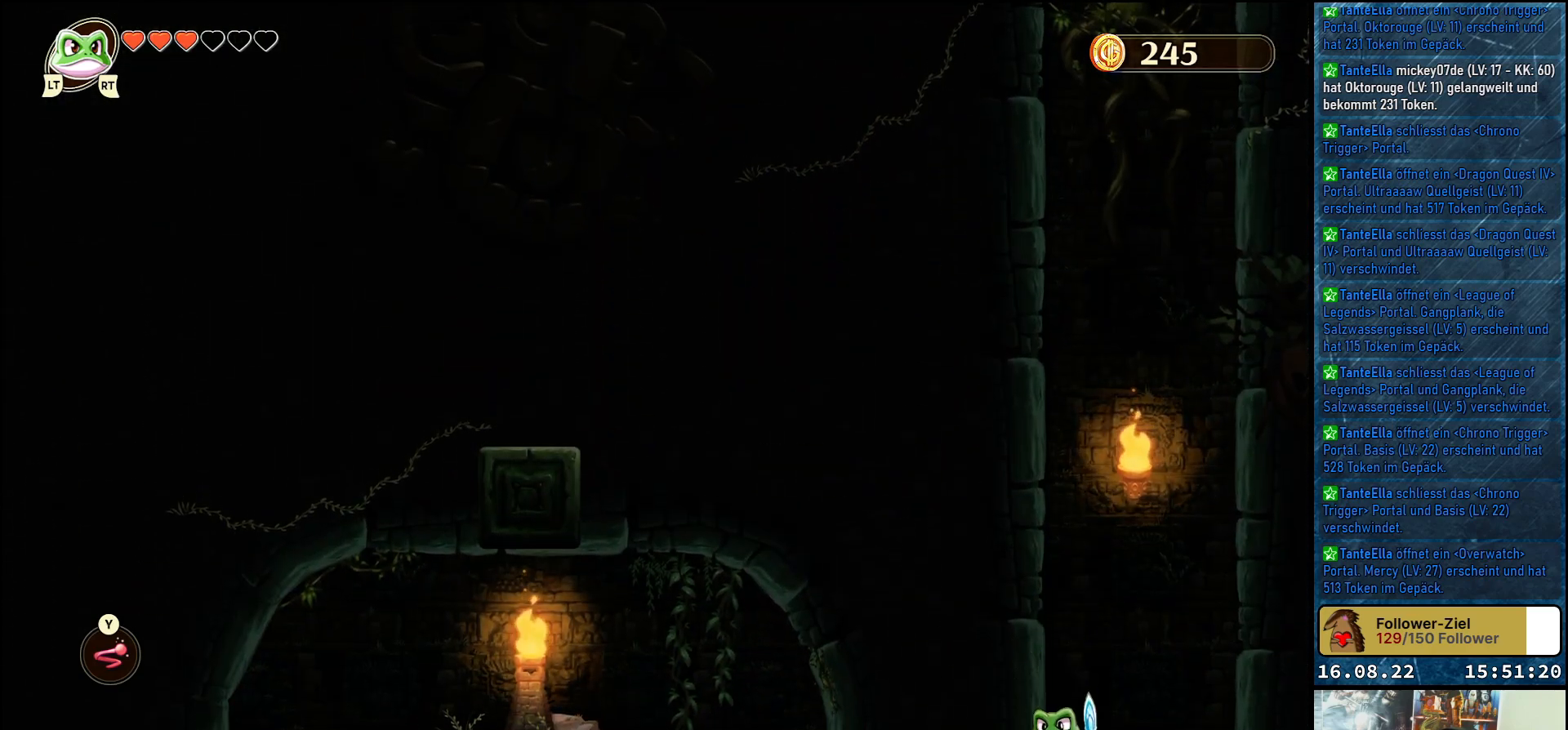
{"buttons": [], "left_stick": "up-left", "right_stick": "center", "events": []}
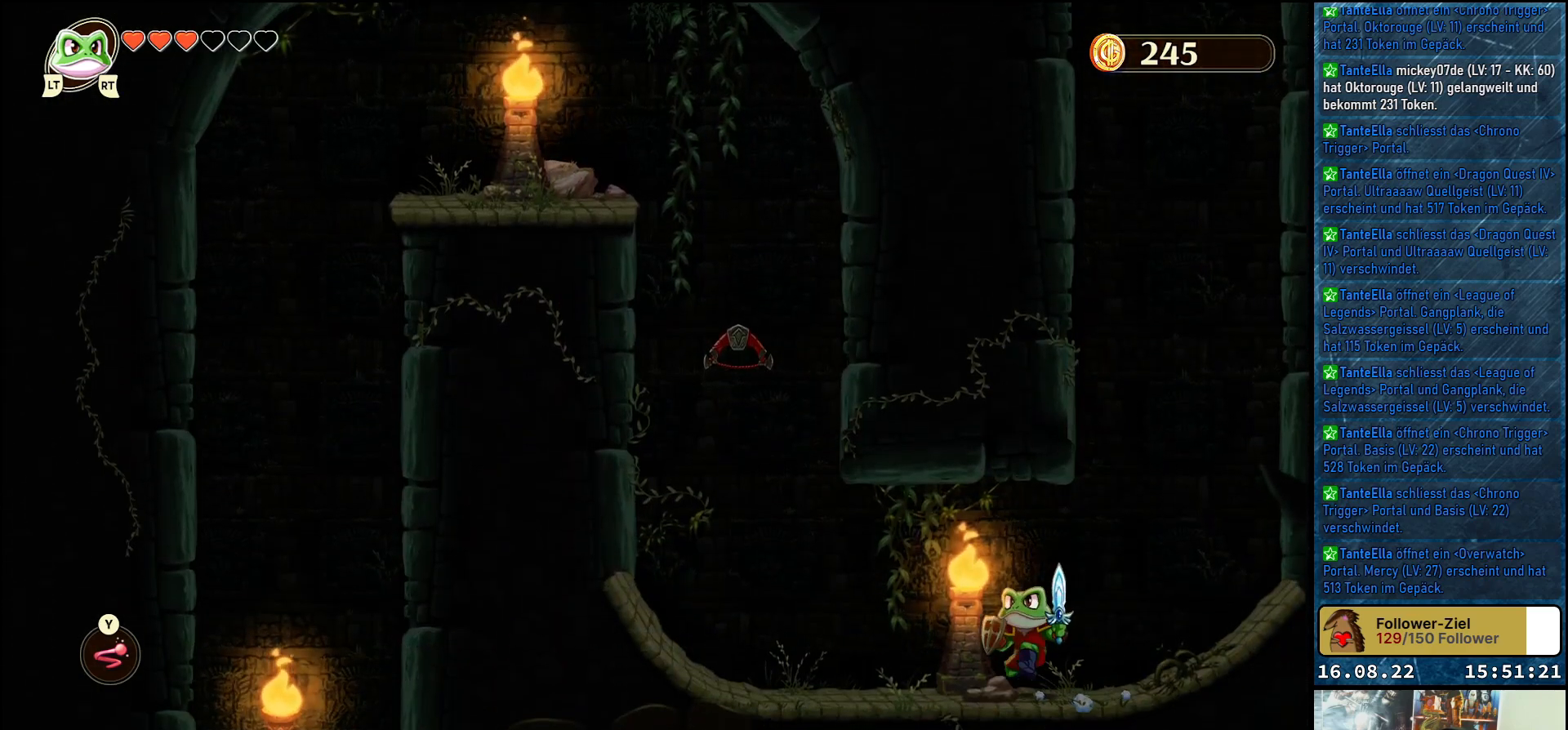
{"buttons": ["A"], "left_stick": "up-left", "right_stick": "center", "events": [[450, "A", "down"]]}
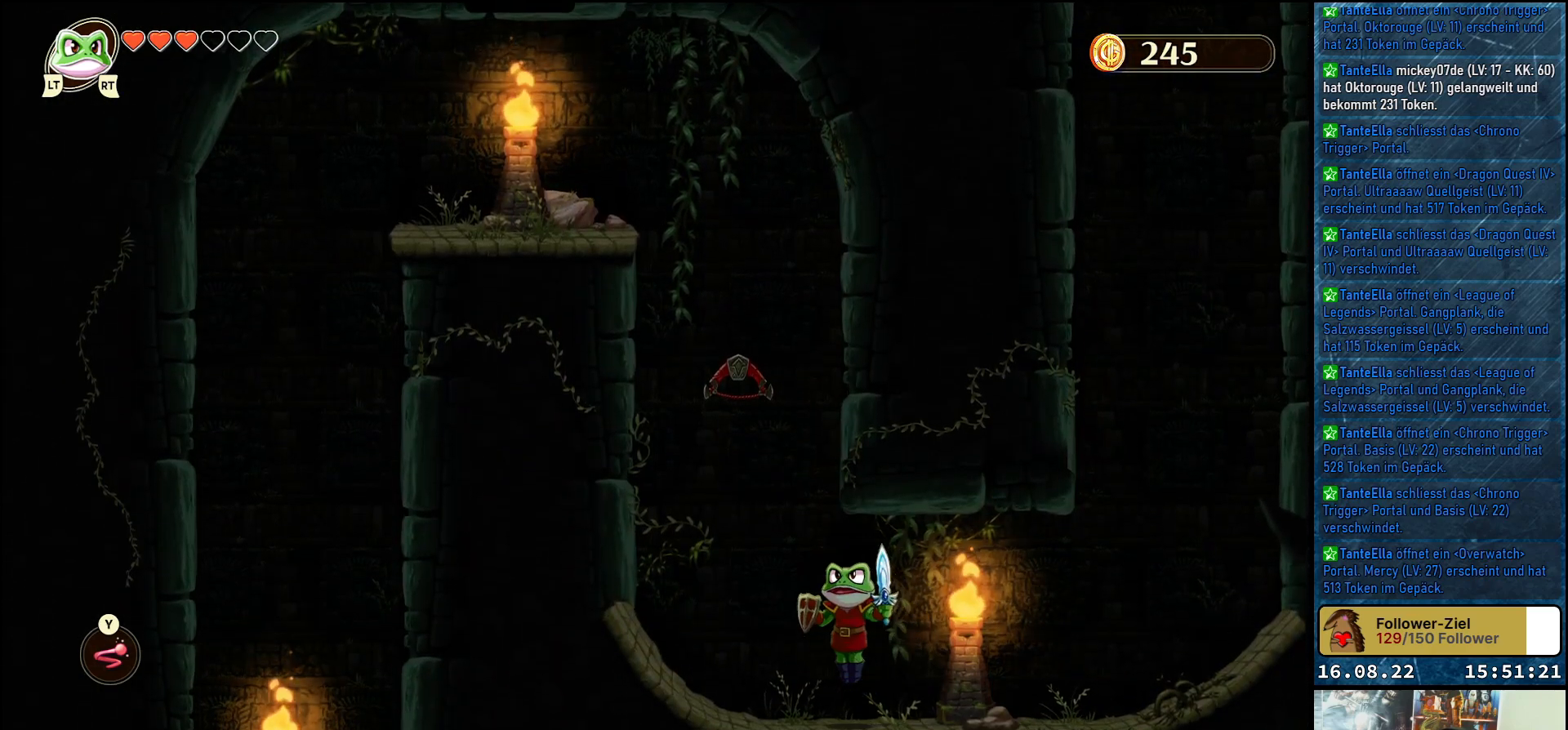
{"buttons": [], "left_stick": "up-left", "right_stick": "center", "events": [[117, "A", "up"], [167, "Y", "down"], [333, "Y", "up"]]}
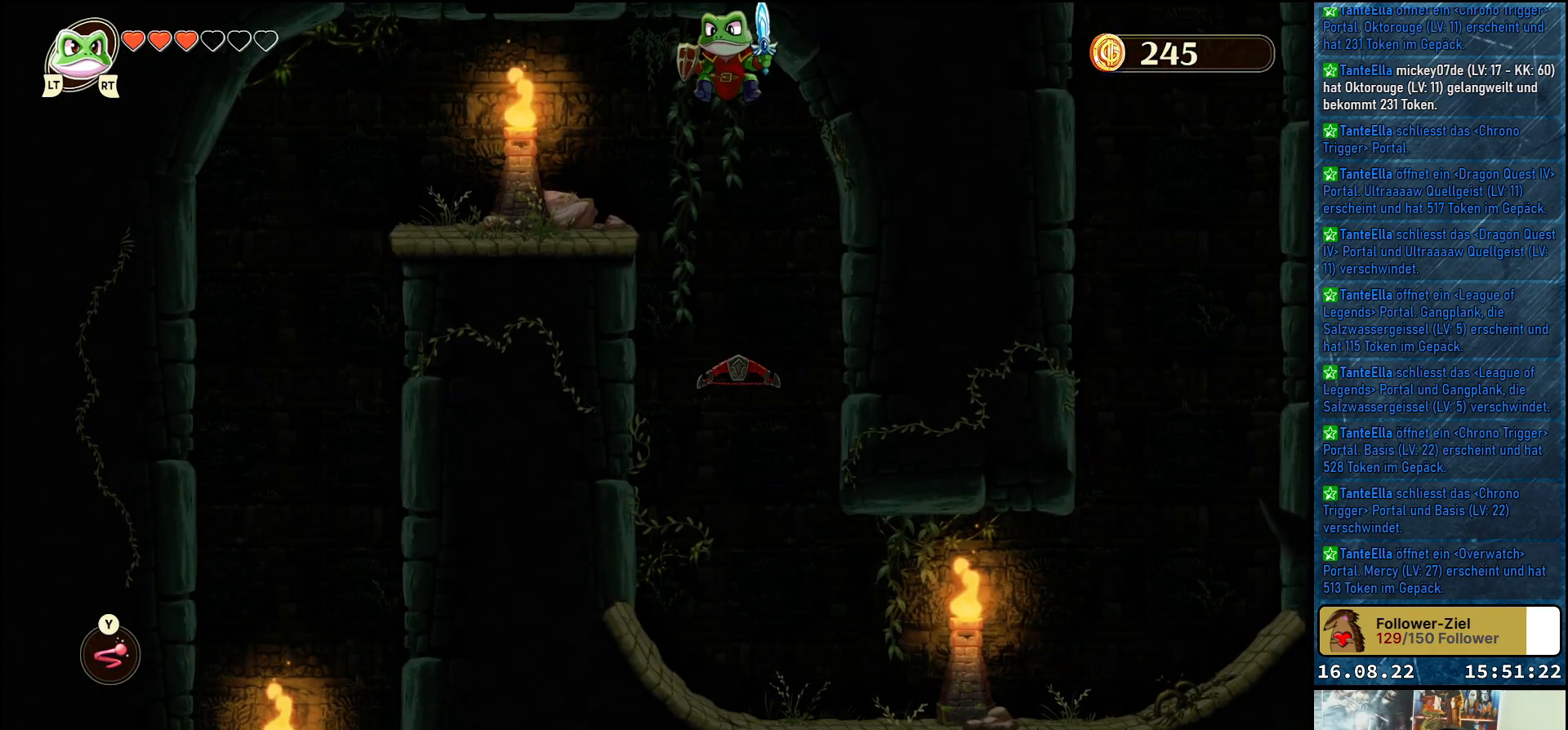
{"buttons": [], "left_stick": "left", "right_stick": "center", "events": [[200, "left_stick", "left"]]}
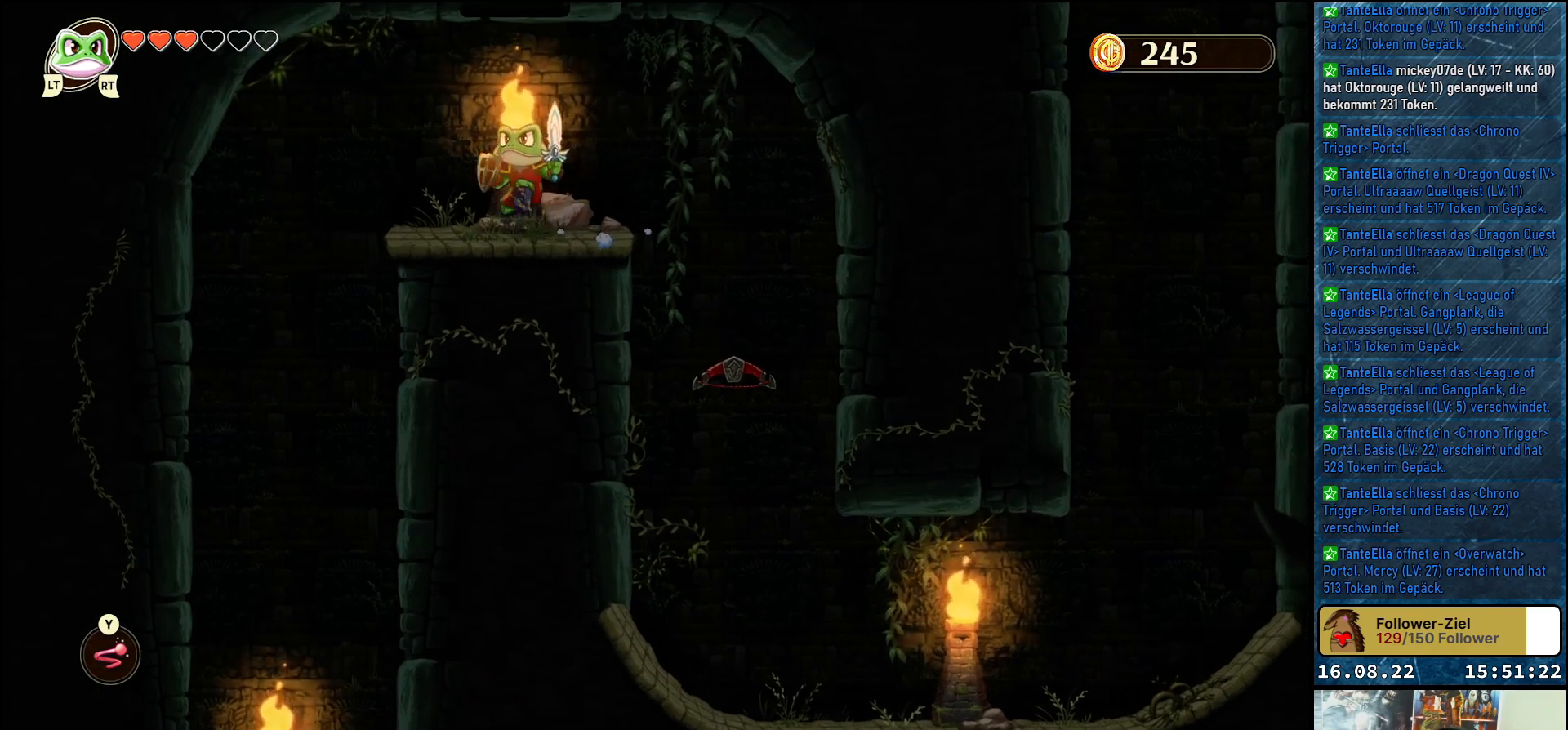
{"buttons": [], "left_stick": "center", "right_stick": "center", "events": [[483, "left_stick", "center"]]}
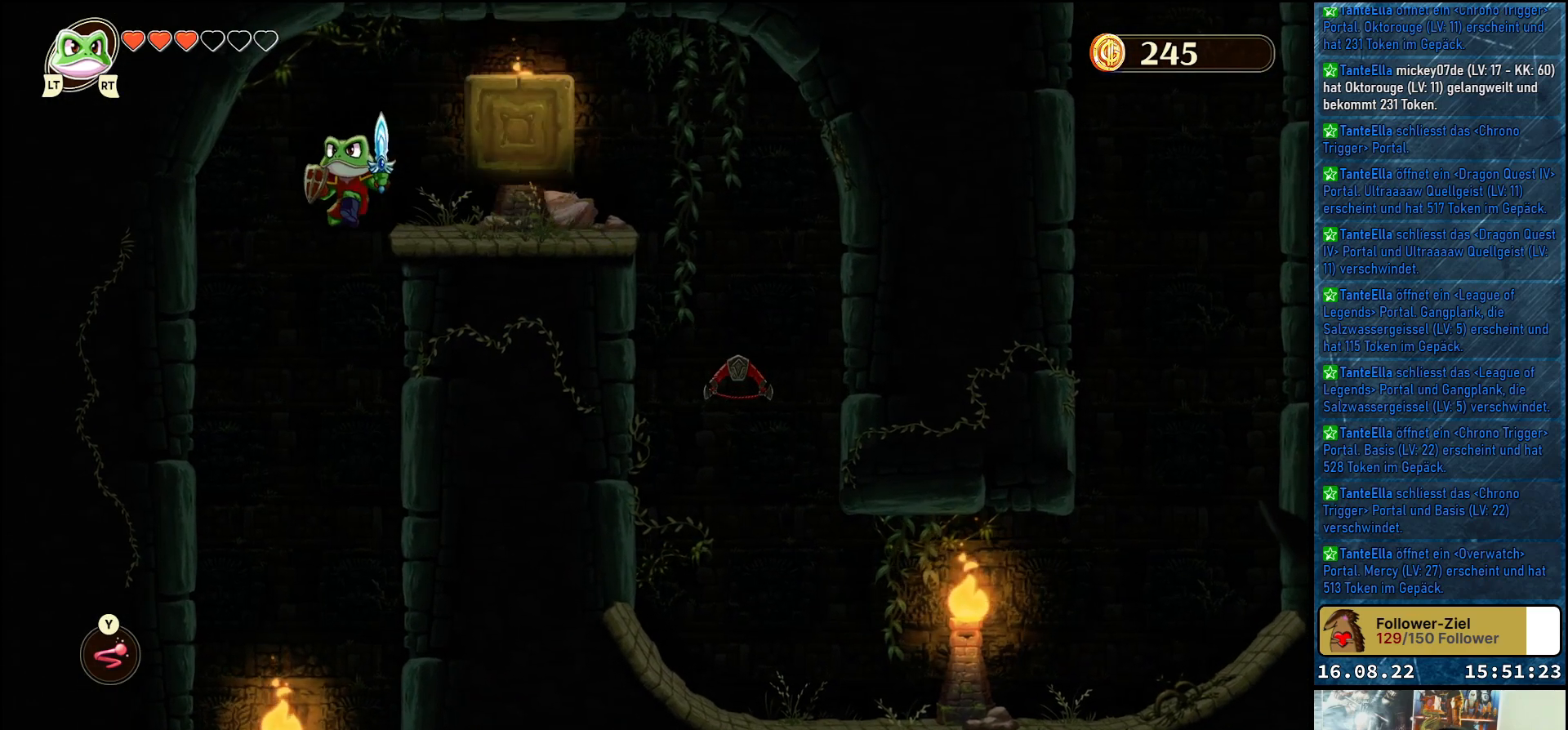
{"buttons": [], "left_stick": "right", "right_stick": "center", "events": [[50, "left_stick", "right"]]}
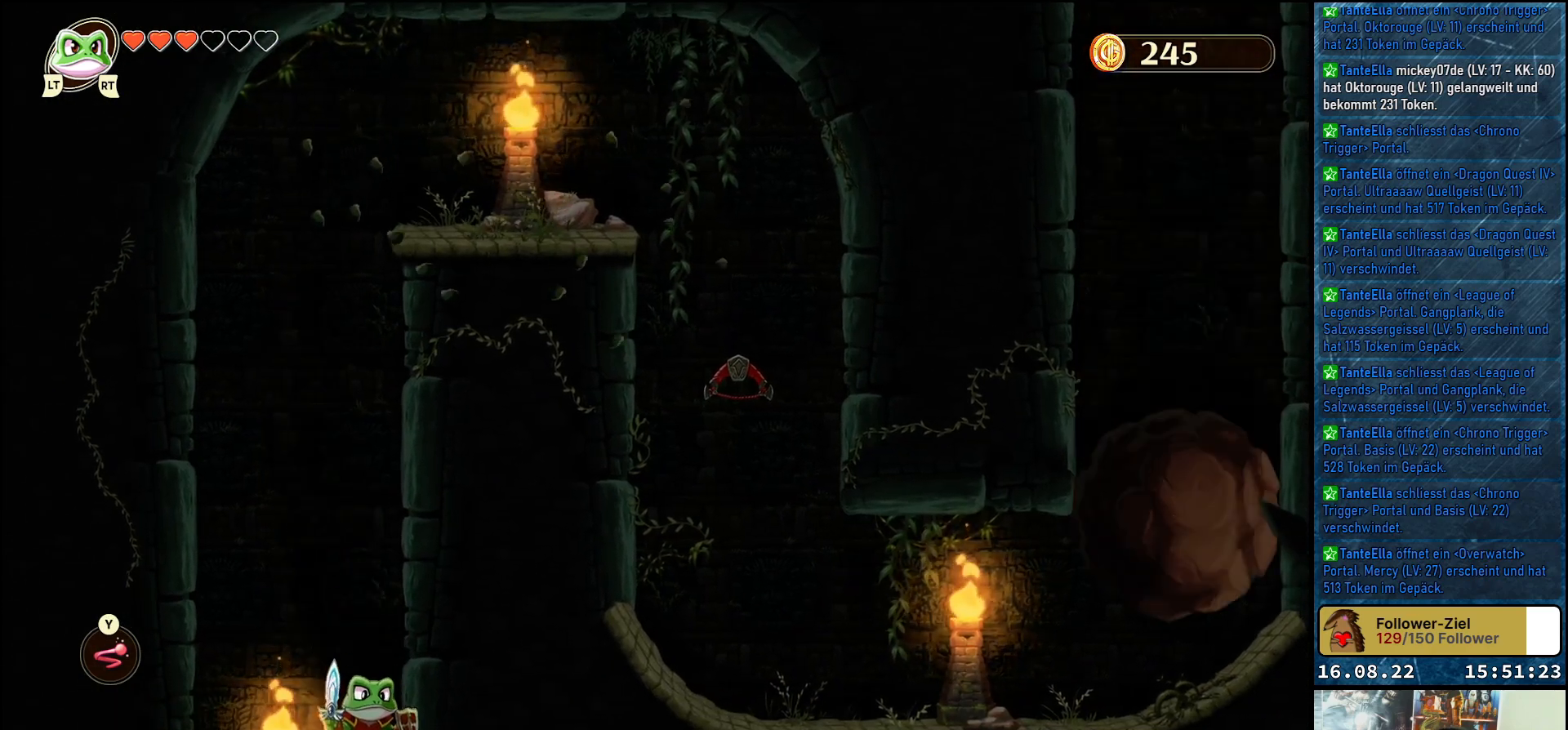
{"buttons": [], "left_stick": "right", "right_stick": "center", "events": []}
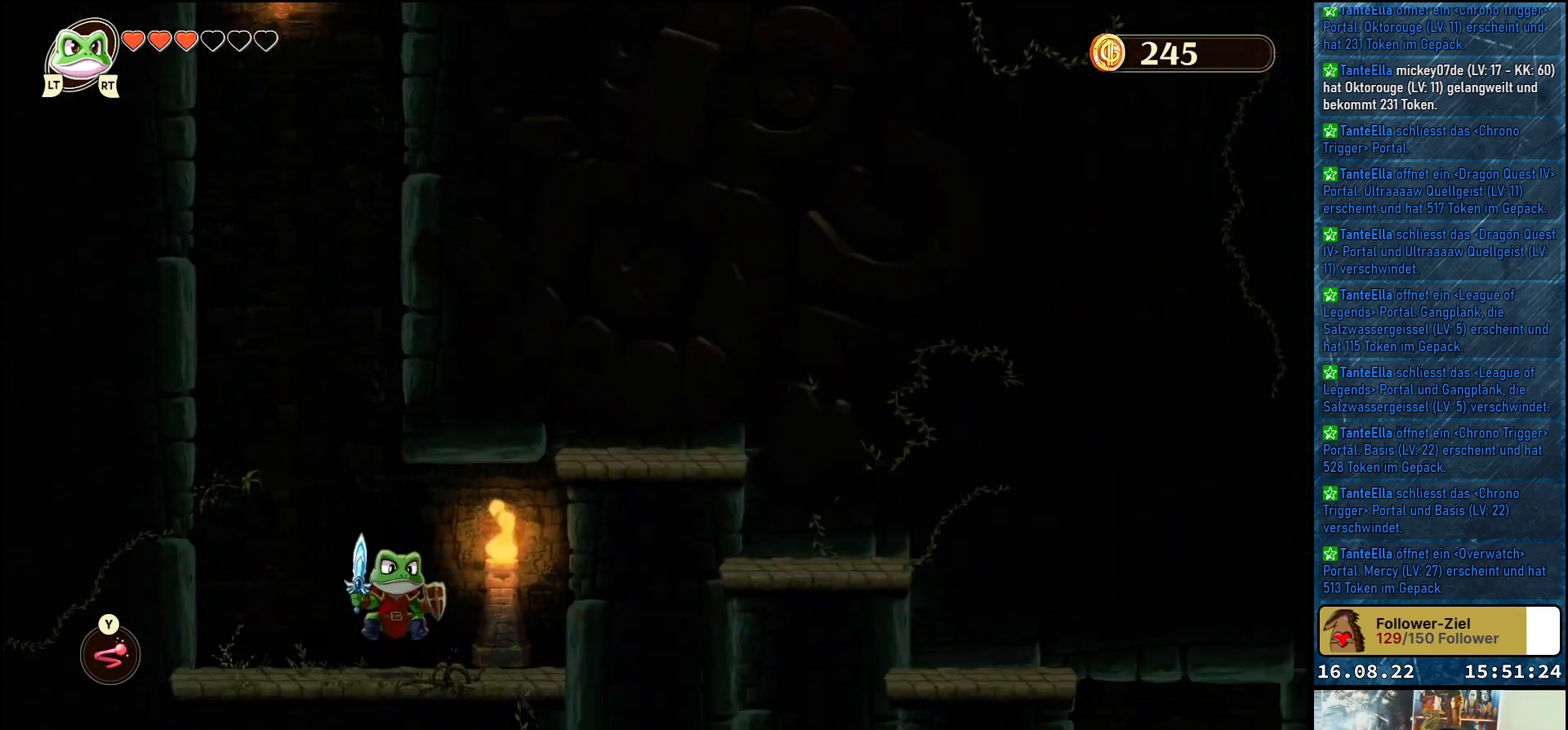
{"buttons": [], "left_stick": "right", "right_stick": "center", "events": []}
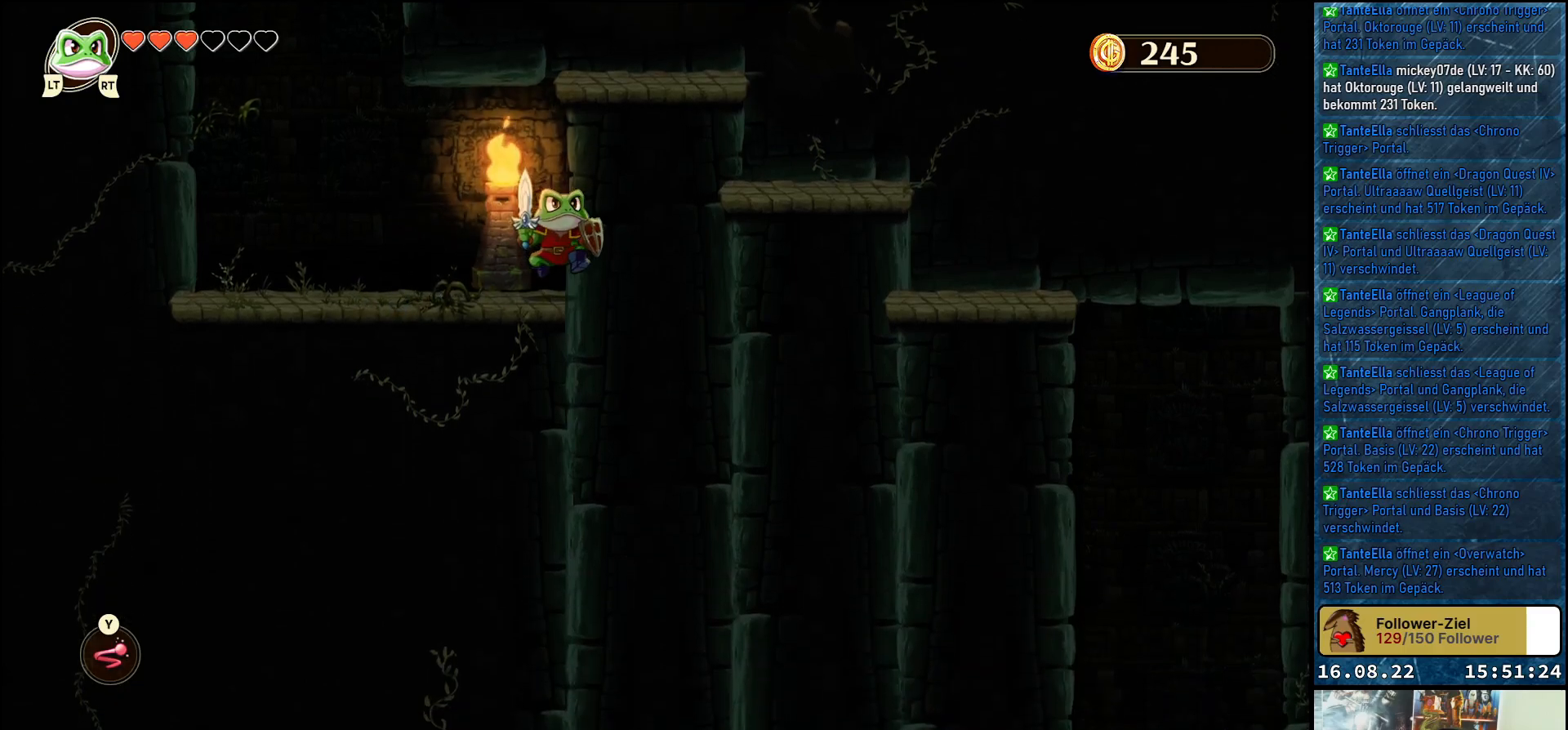
{"buttons": [], "left_stick": "right", "right_stick": "center", "events": []}
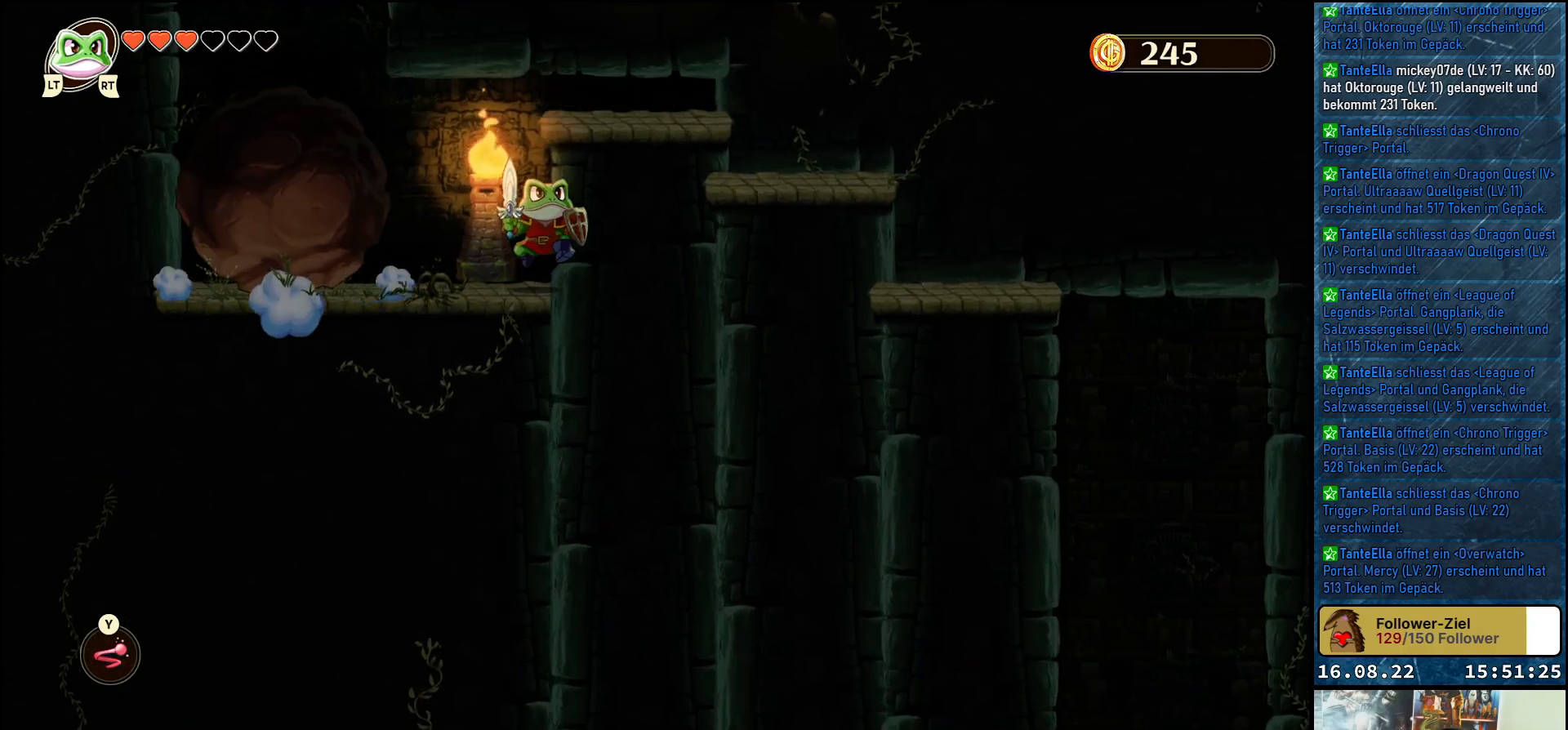
{"buttons": [], "left_stick": "right", "right_stick": "center", "events": []}